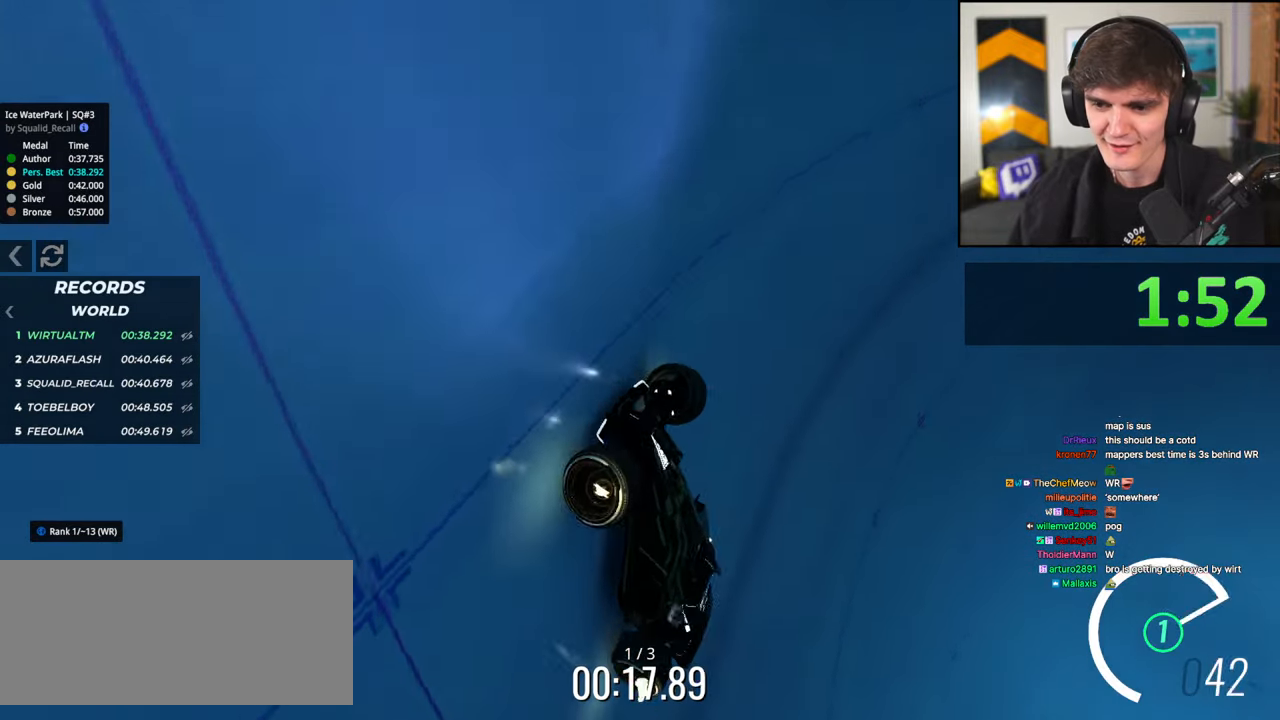
Gameplay with keyboard; each line is a JSON object with the keys held at the frame after it. "events" lists presses ("down") and releases ("up") of "brake", "down", "left", "right" and "up" between this image and that frame as [ms after this image, input, new state], when the widget could be followed in between. No other keys are recorded. Mouse input is not recorded. Key names are as the overlay labels them; some are game actions (e.g. jump) rather than physical keys.
{"keys": ["right", "up"], "events": [[83, "down", "up"], [133, "up", "up"], [317, "up", "down"]]}
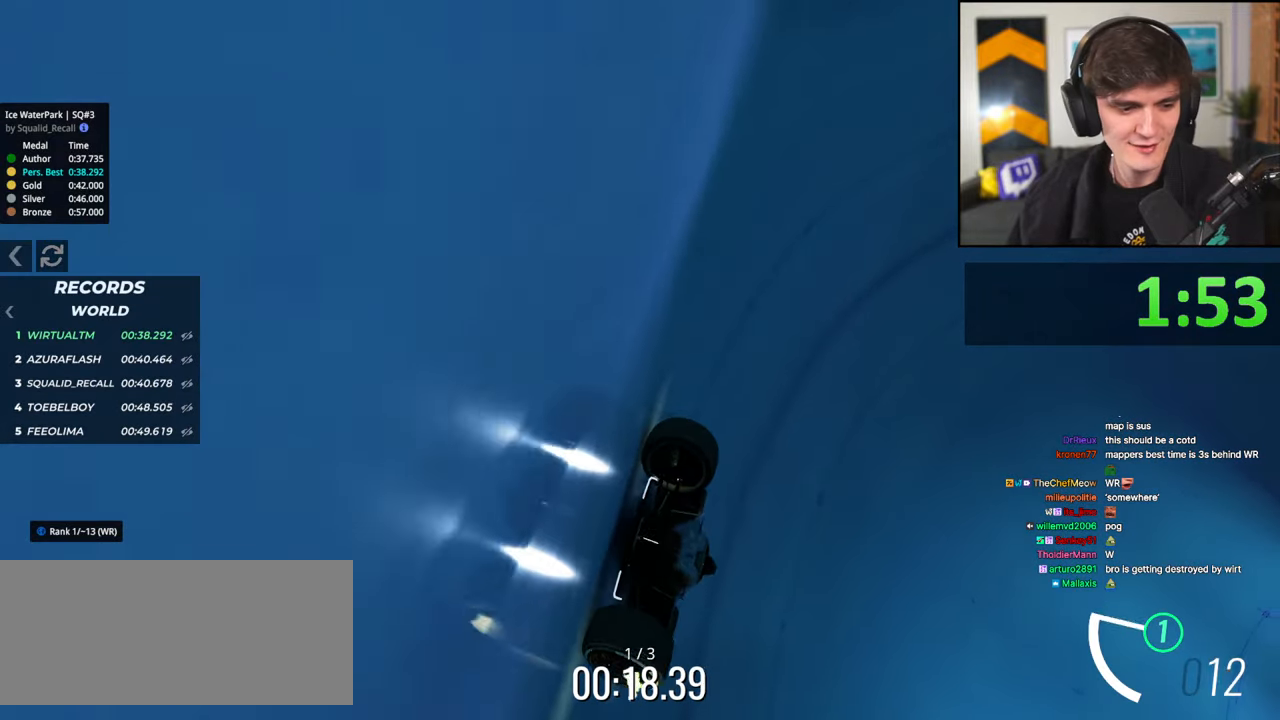
{"keys": ["up"], "events": [[200, "right", "up"], [383, "right", "down"], [433, "right", "up"]]}
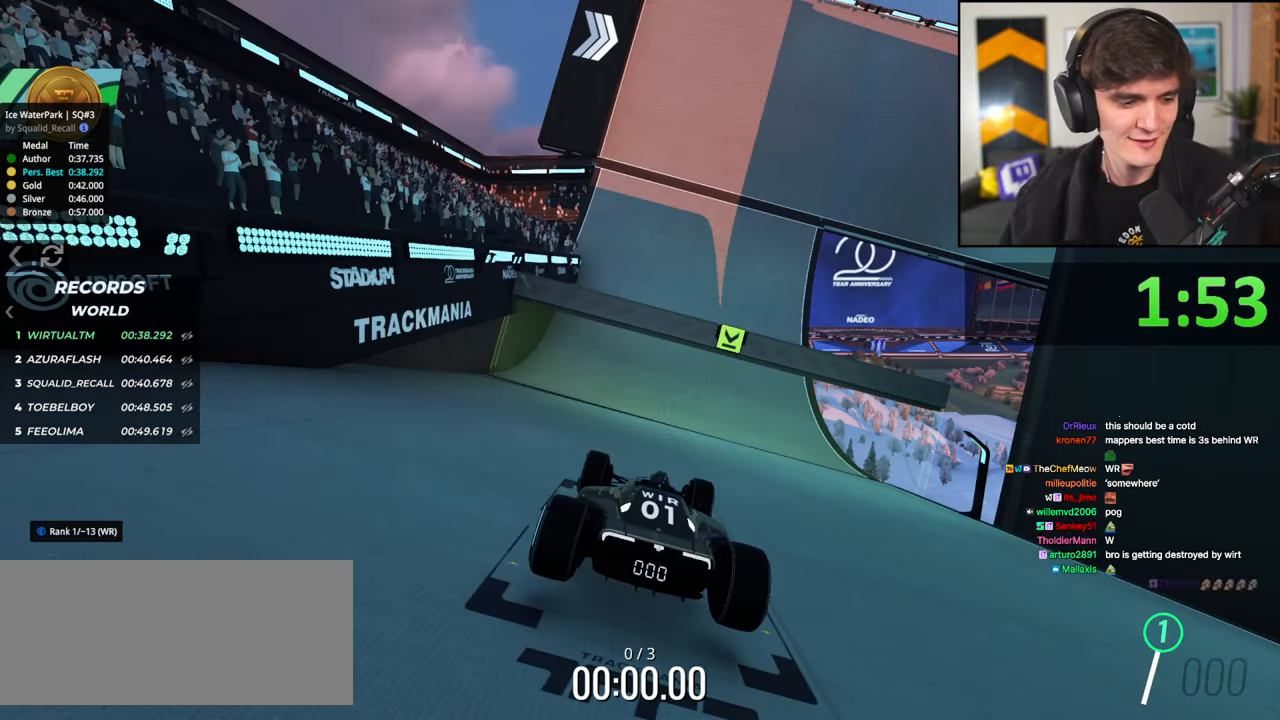
{"keys": ["up"], "events": []}
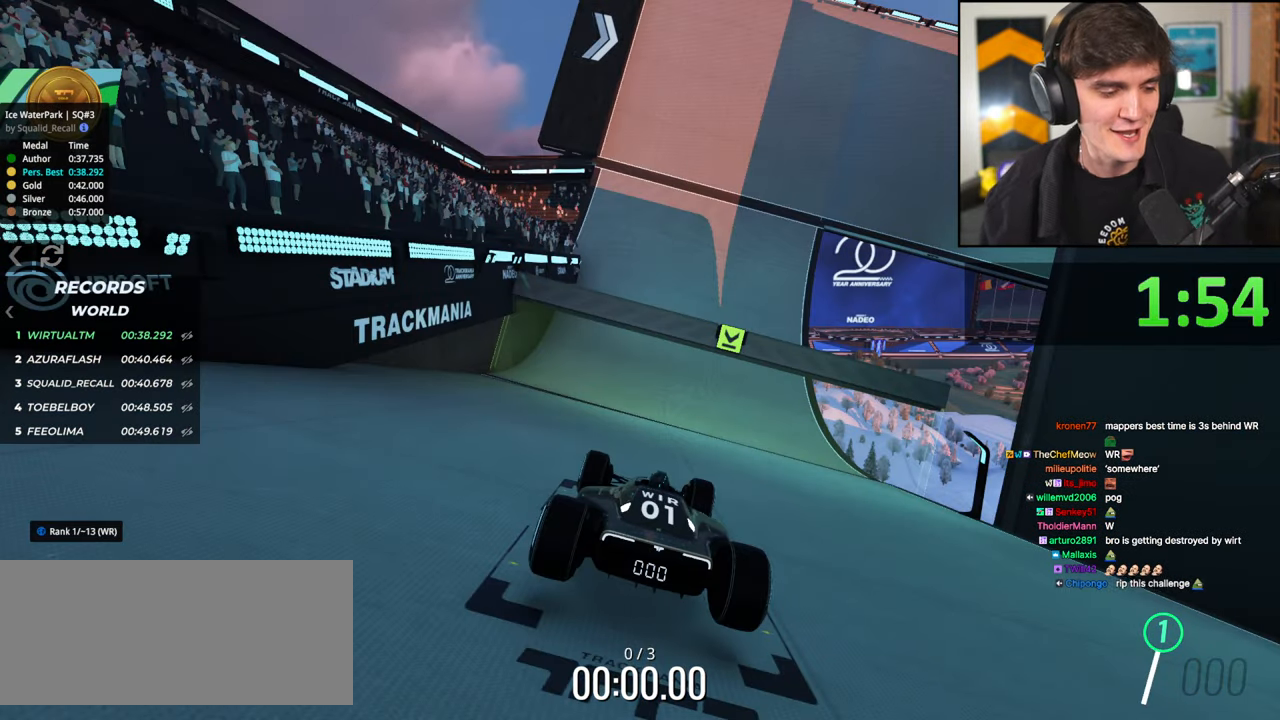
{"keys": ["up"], "events": []}
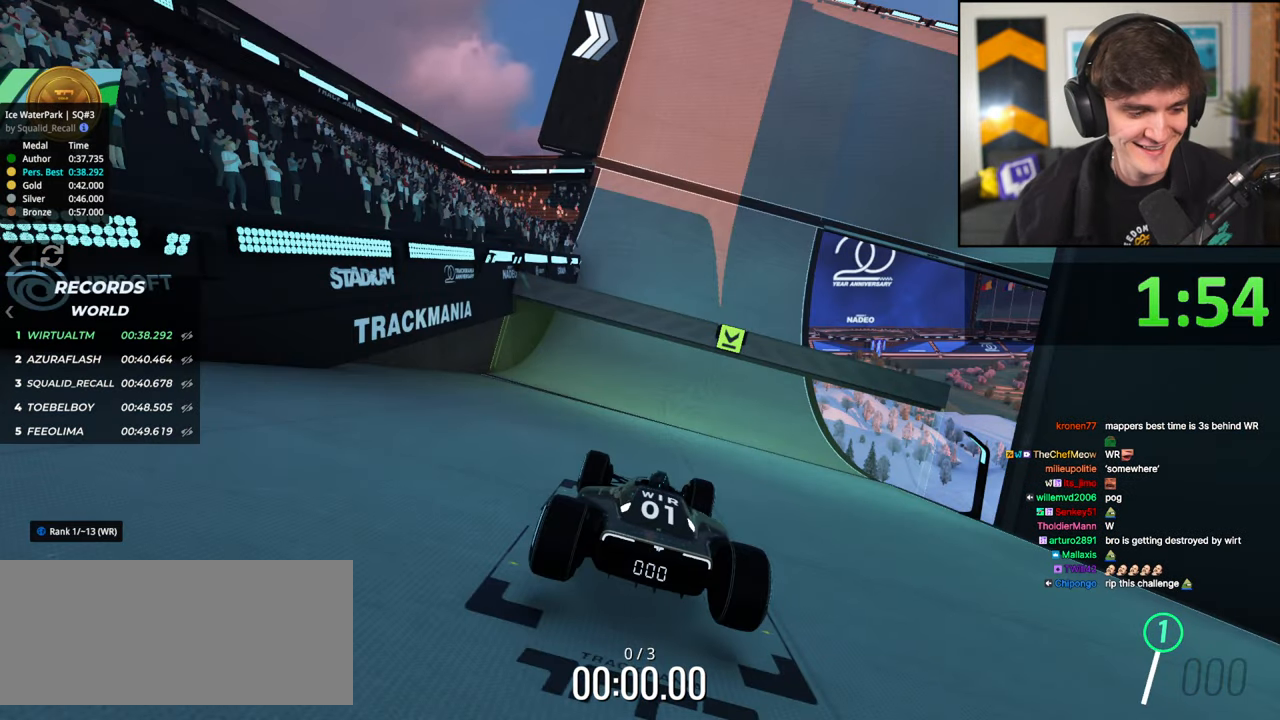
{"keys": ["up"], "events": []}
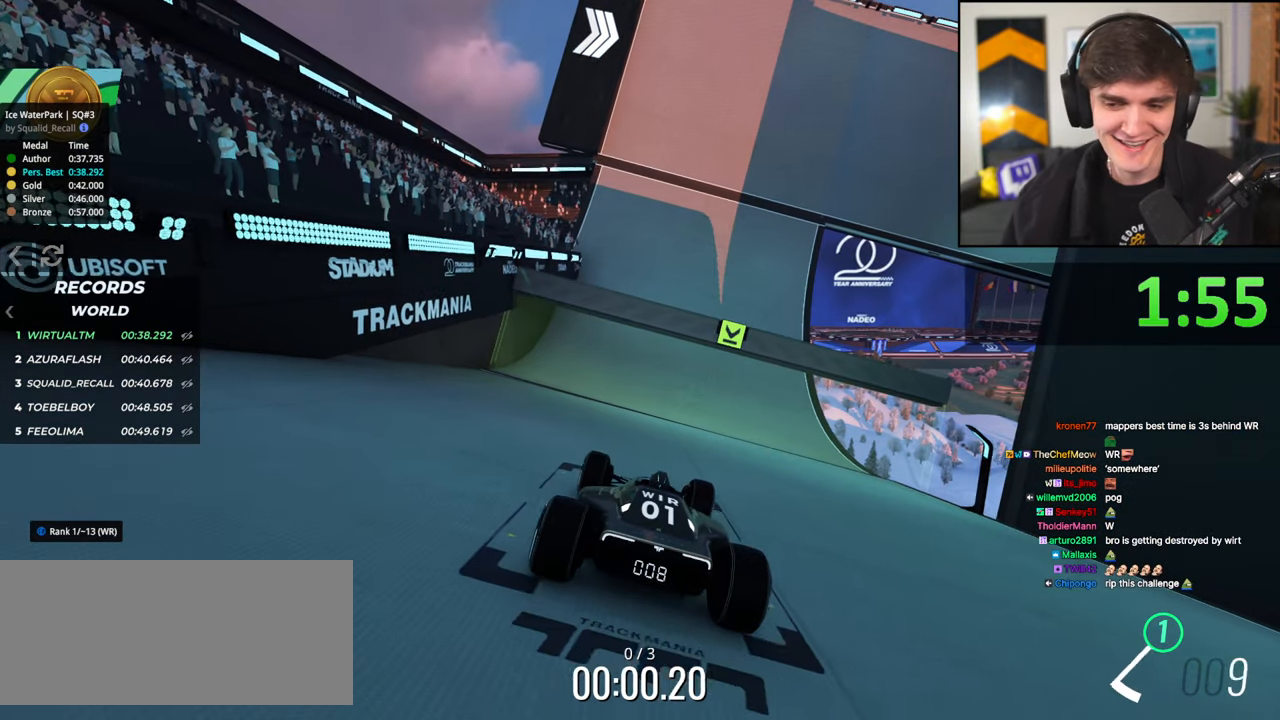
{"keys": ["up"], "events": []}
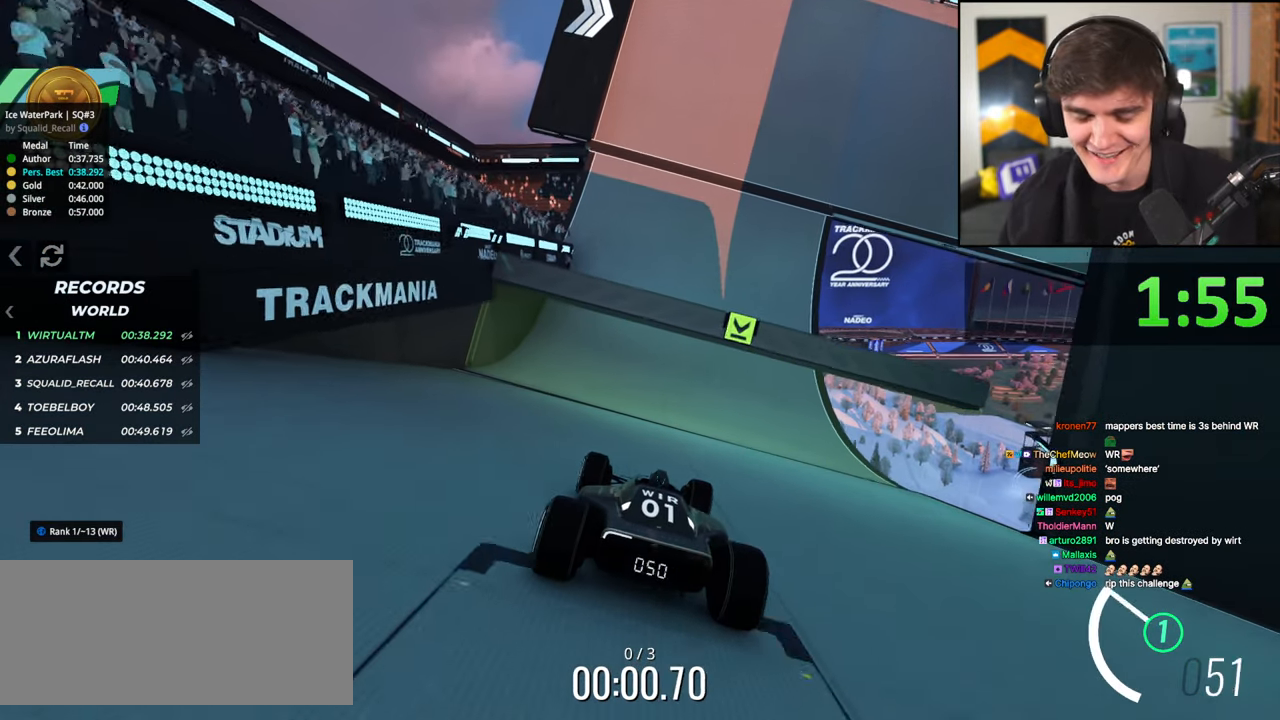
{"keys": ["up"], "events": []}
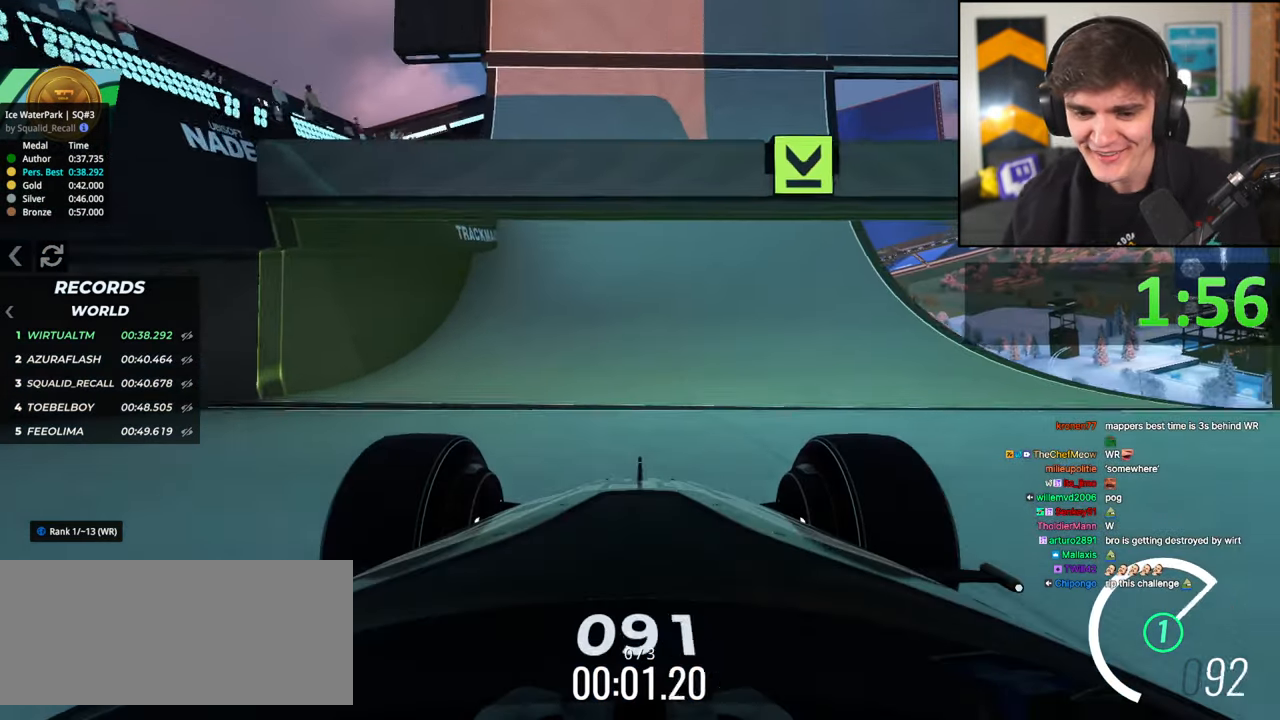
{"keys": ["right", "up"], "events": [[433, "right", "down"]]}
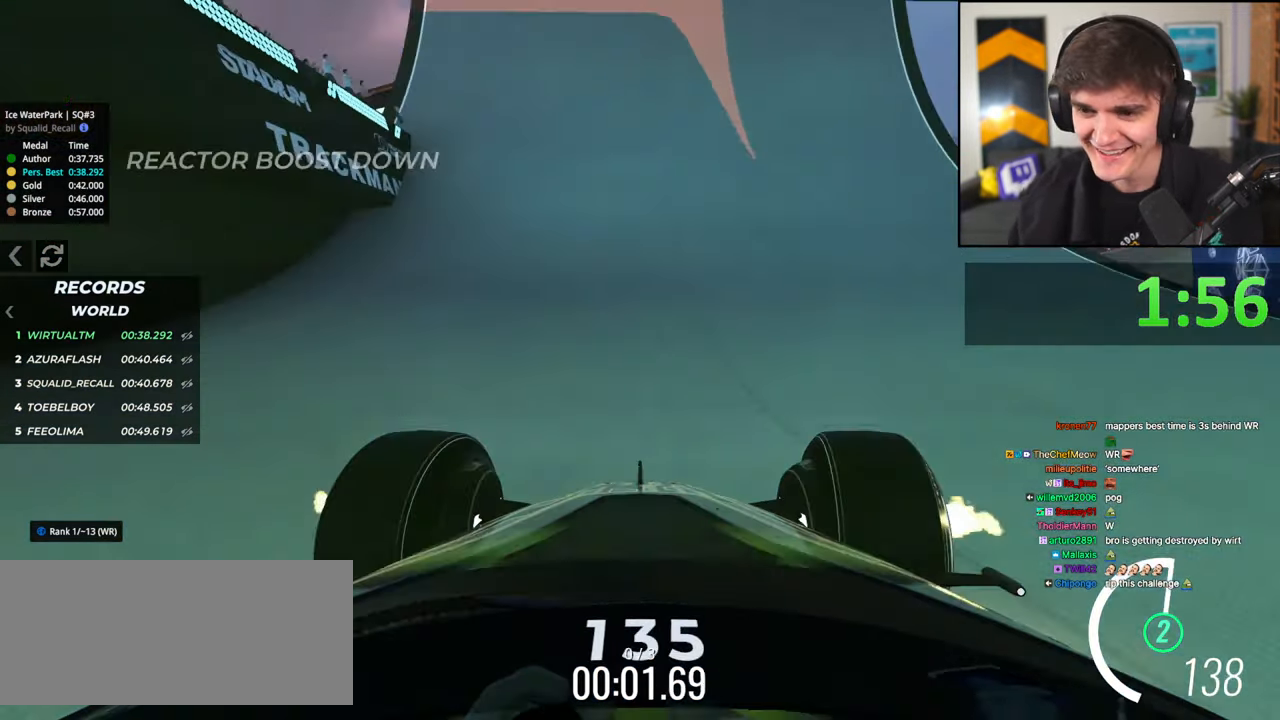
{"keys": ["right", "up"], "events": [[17, "right", "up"], [217, "right", "down"]]}
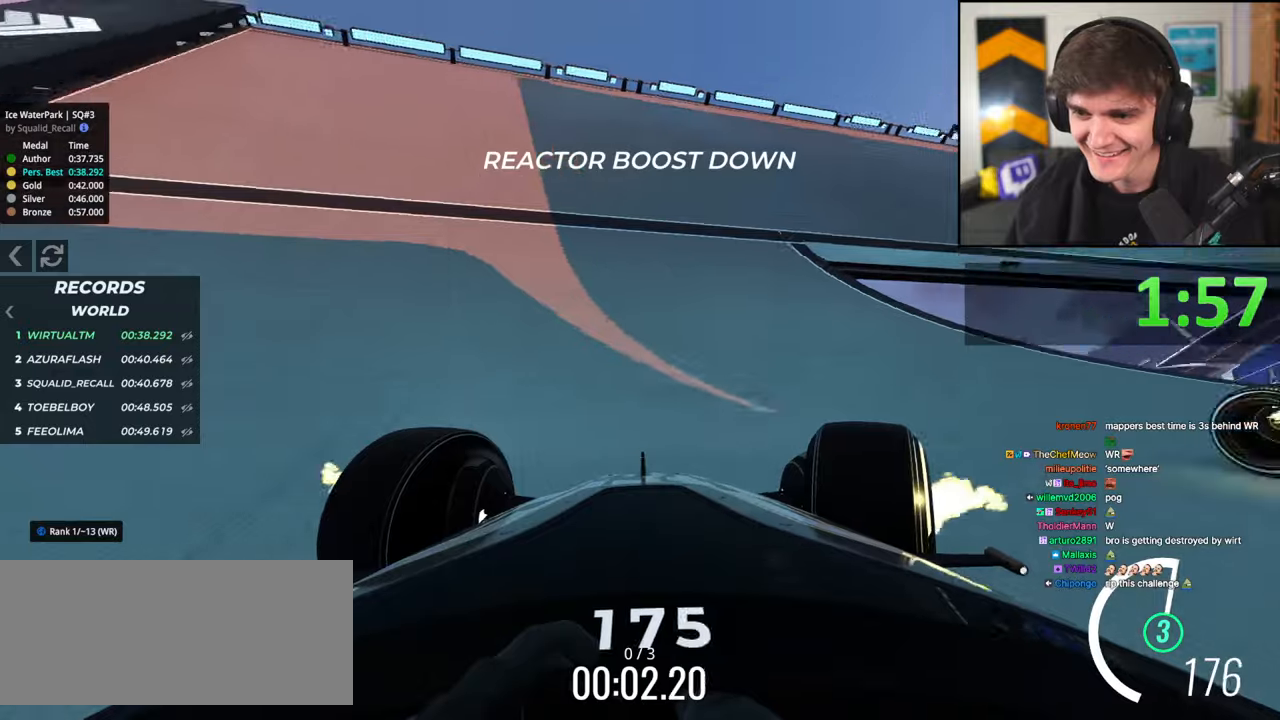
{"keys": ["right", "up"], "events": [[367, "right", "up"], [467, "right", "down"]]}
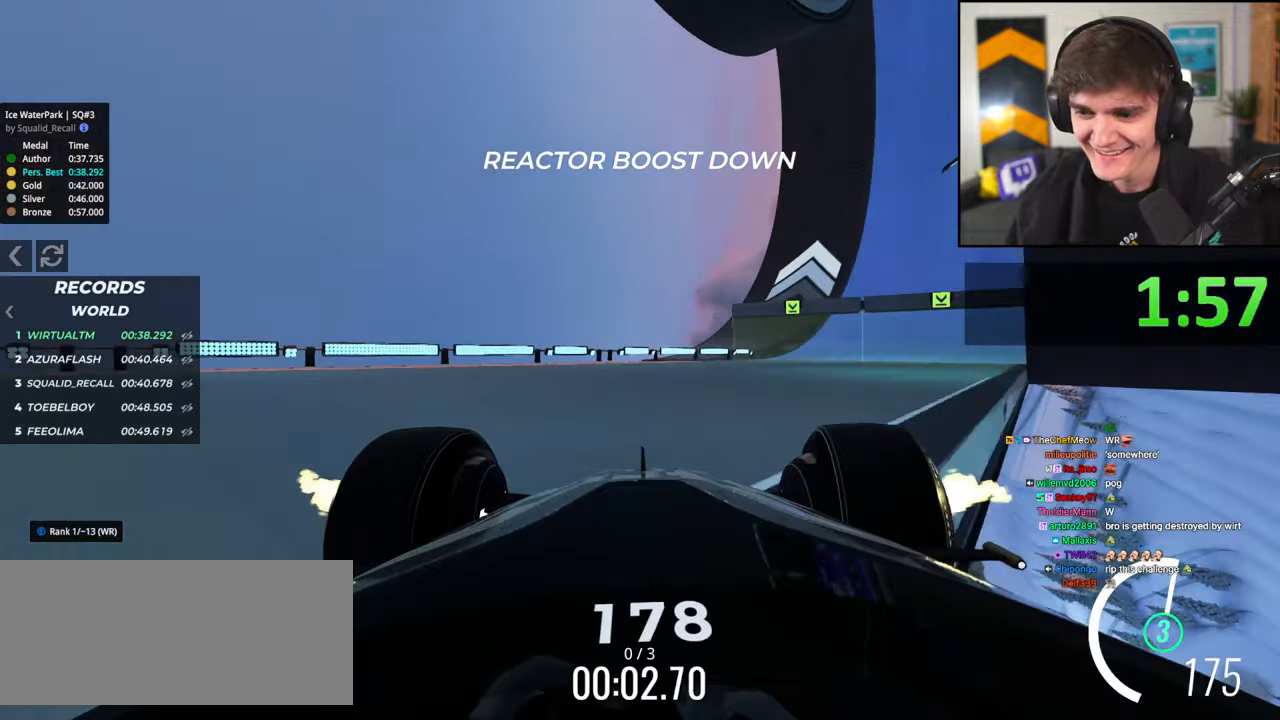
{"keys": ["up"], "events": [[150, "right", "up"], [250, "right", "down"], [433, "right", "up"]]}
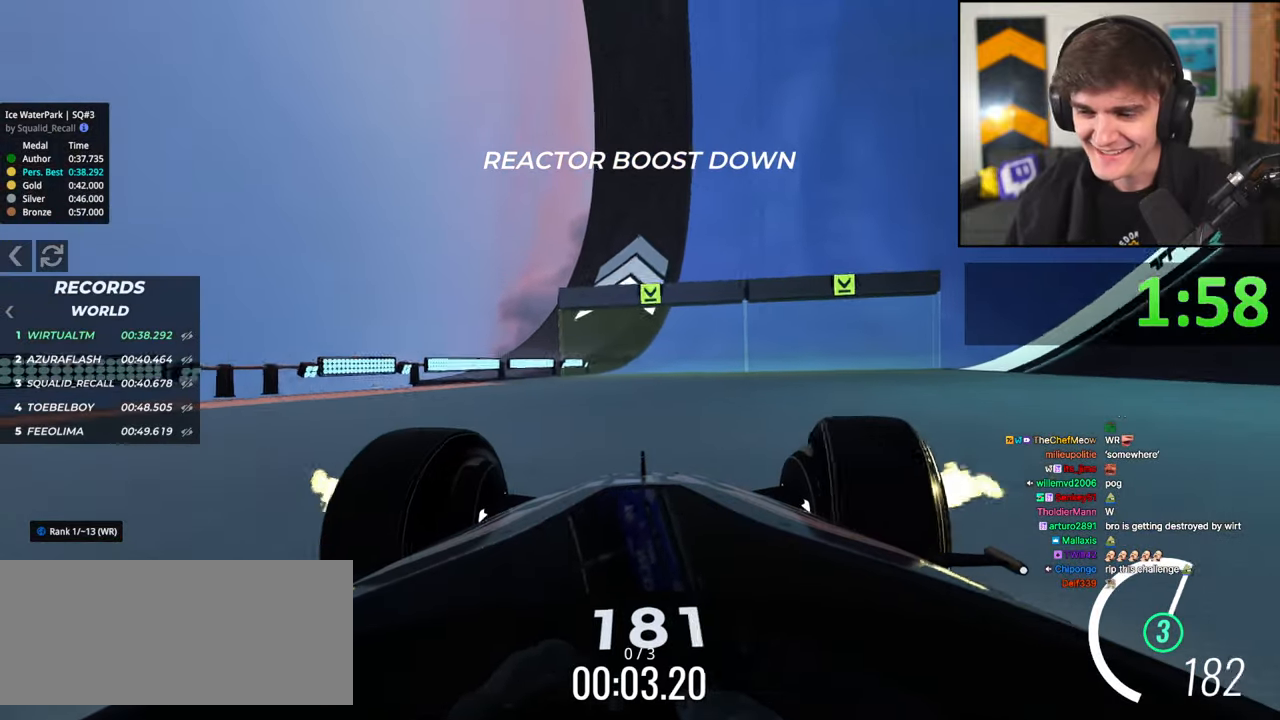
{"keys": ["right", "up"], "events": [[117, "right", "down"], [267, "right", "up"], [400, "right", "down"]]}
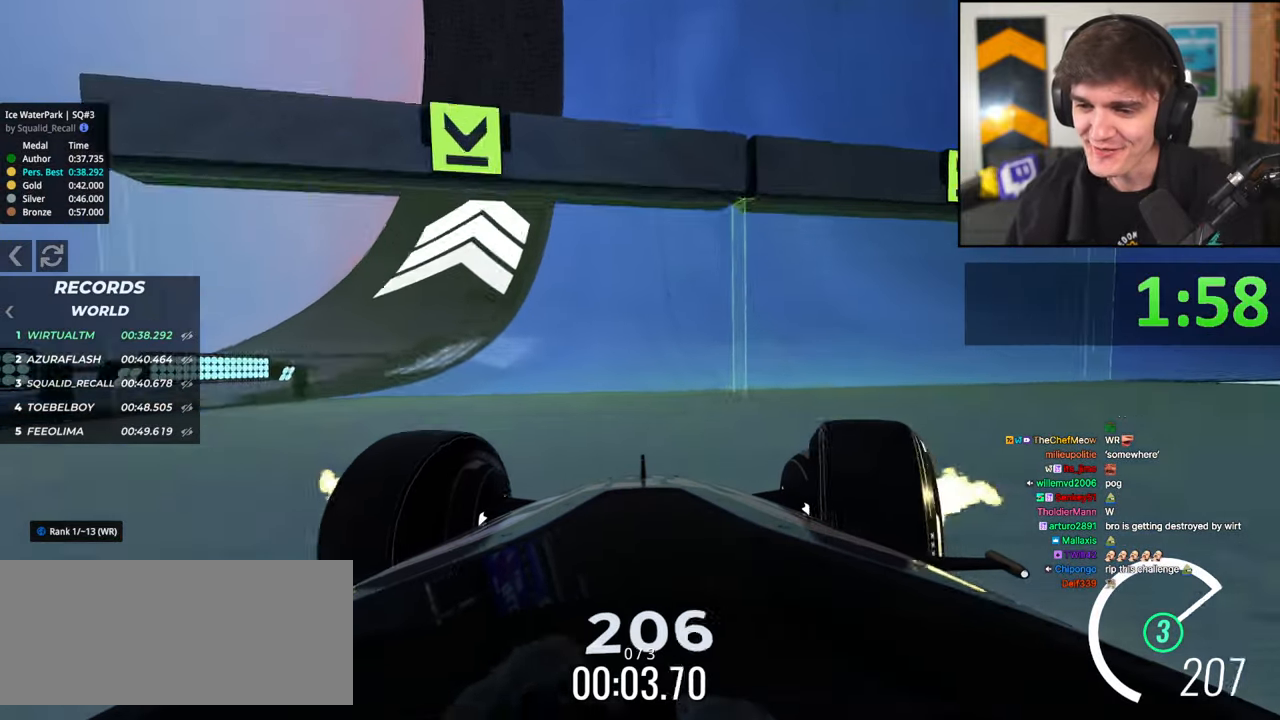
{"keys": ["up"], "events": [[33, "right", "up"], [133, "left", "down"], [233, "left", "up"], [417, "right", "down"], [500, "right", "up"]]}
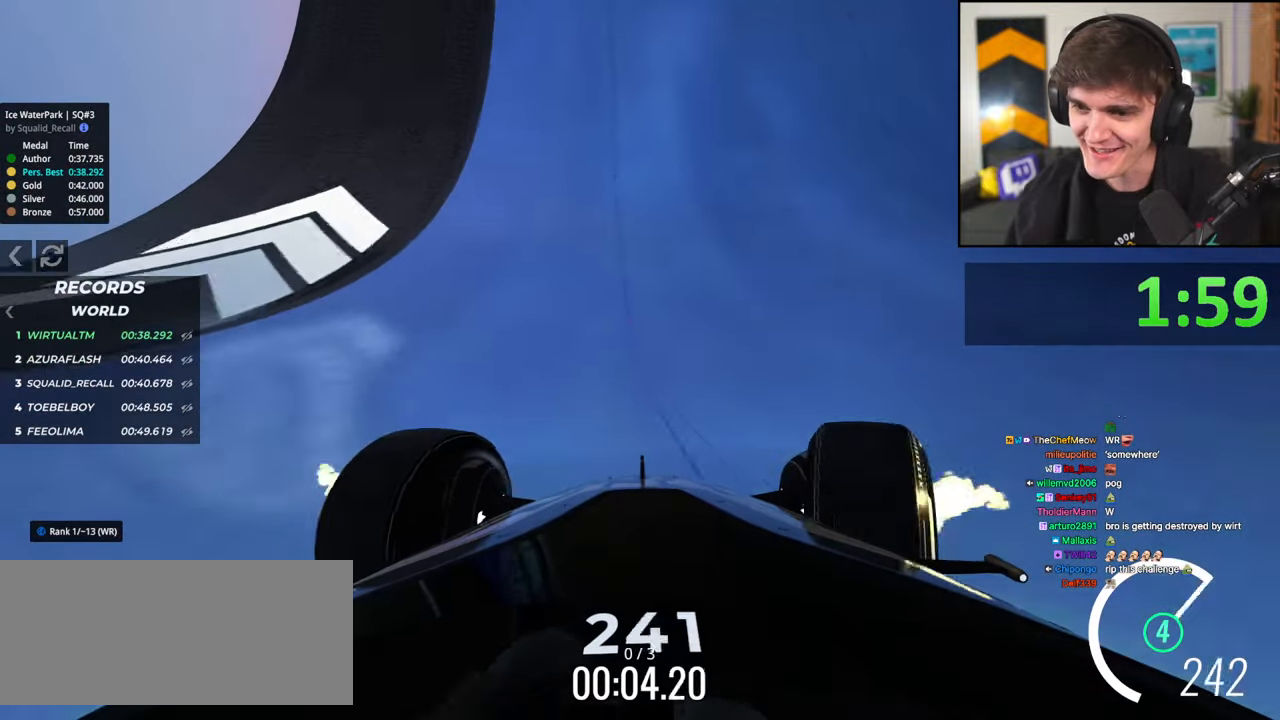
{"keys": ["up"], "events": []}
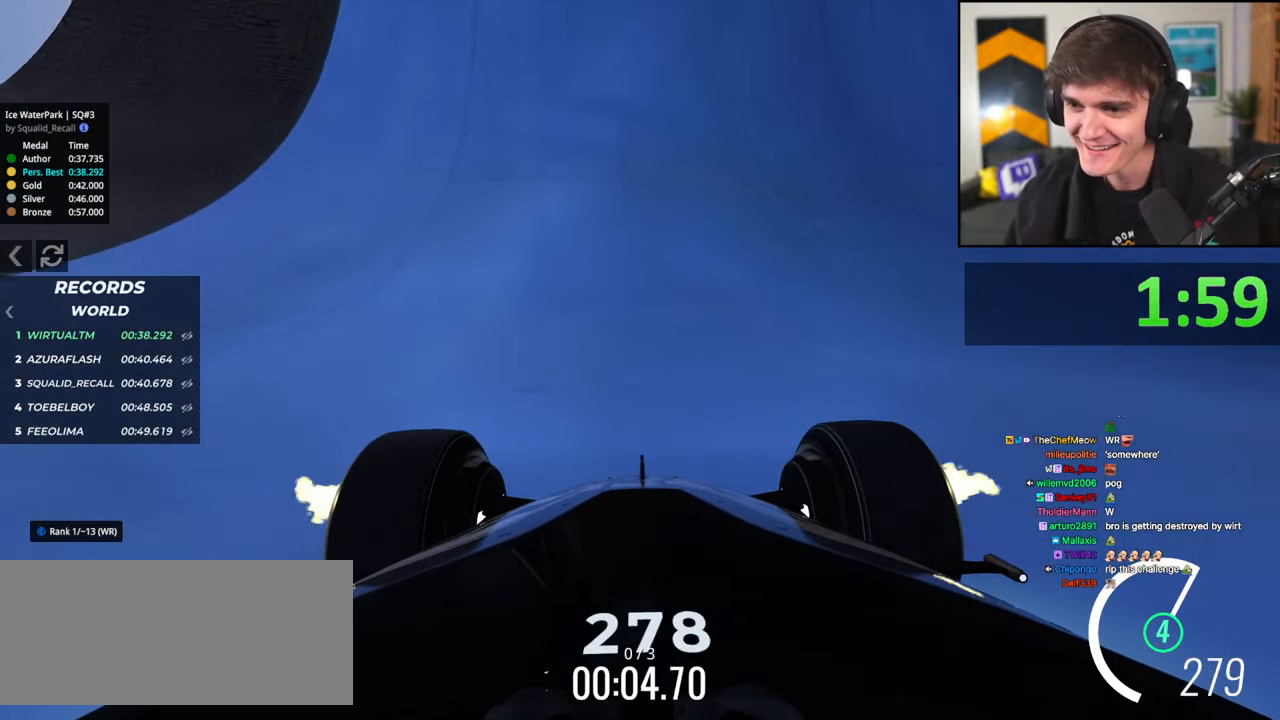
{"keys": ["up"], "events": []}
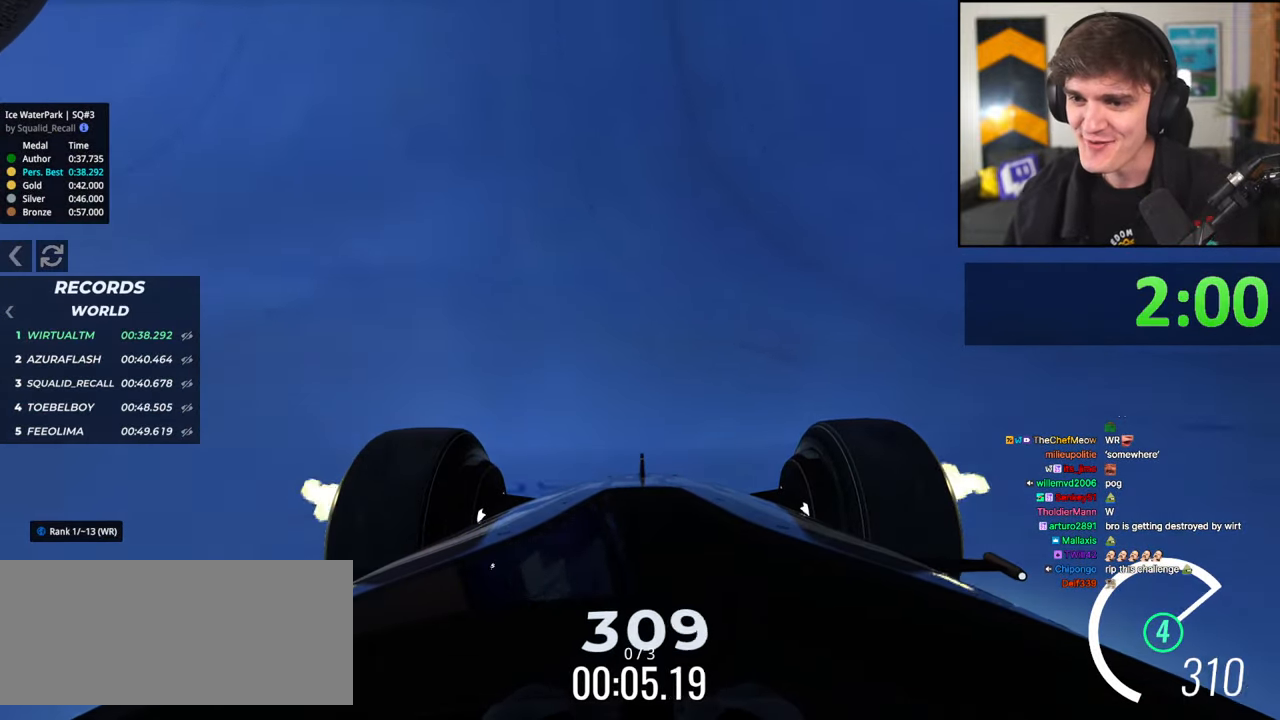
{"keys": ["up"], "events": [[267, "right", "down"], [367, "right", "up"]]}
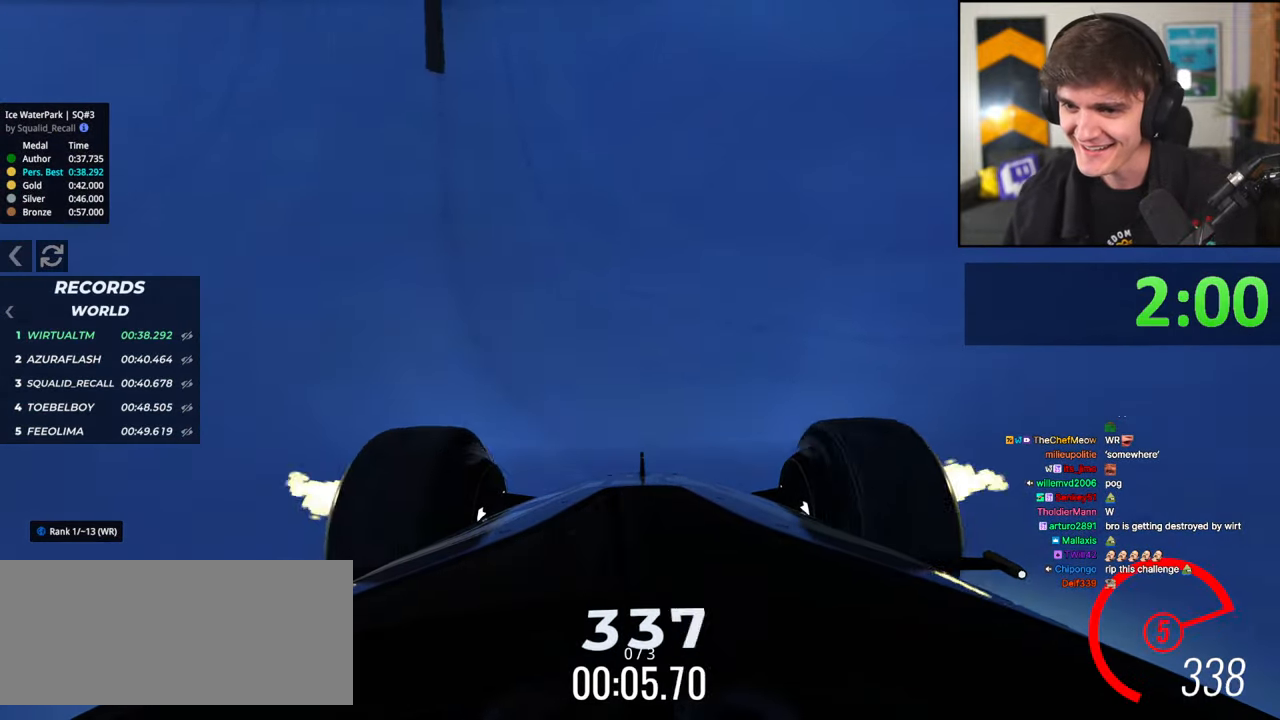
{"keys": ["up"], "events": [[50, "right", "down"], [150, "right", "up"], [283, "right", "down"], [483, "right", "up"]]}
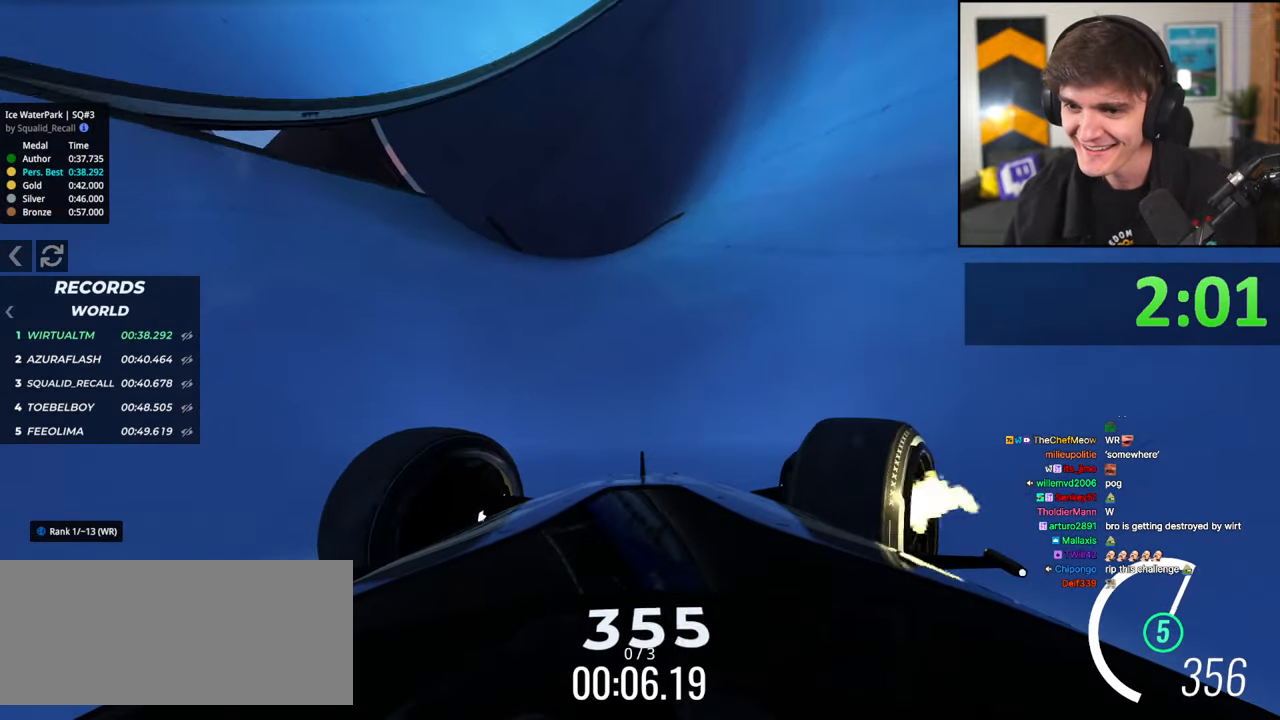
{"keys": ["left", "up"], "events": [[117, "left", "down"], [217, "left", "up"], [400, "left", "down"]]}
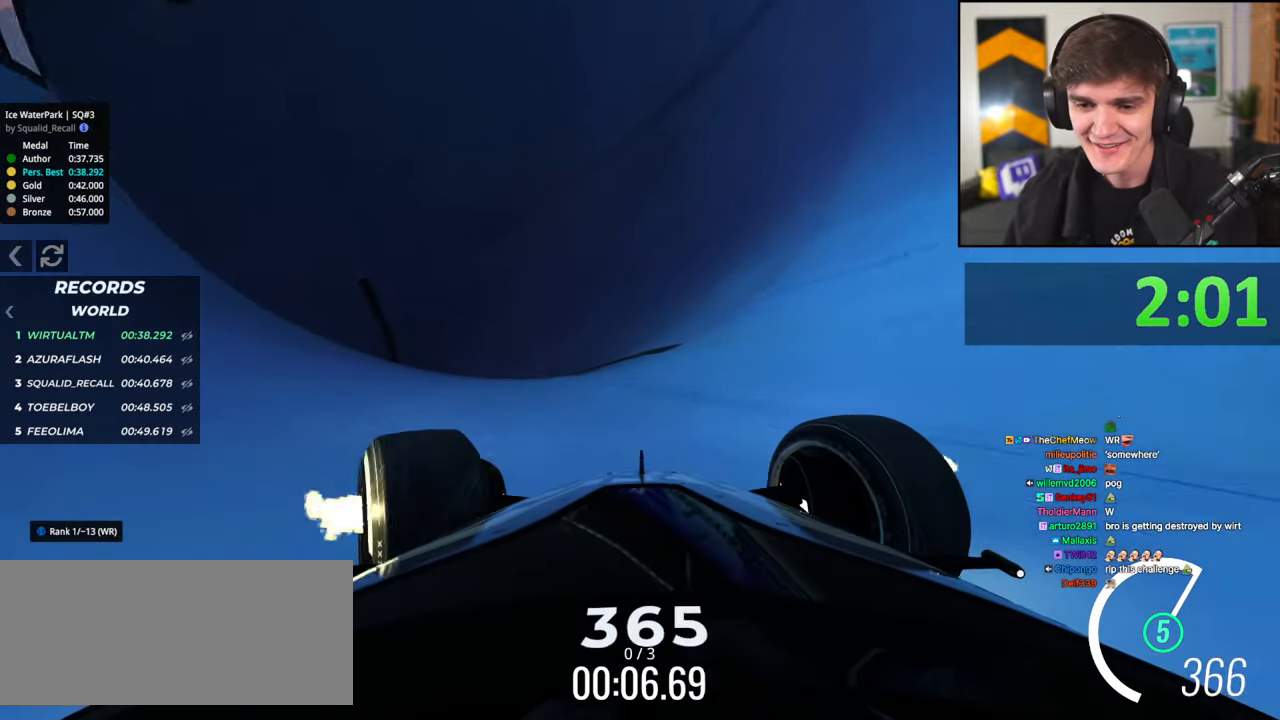
{"keys": ["up"], "events": [[33, "left", "up"]]}
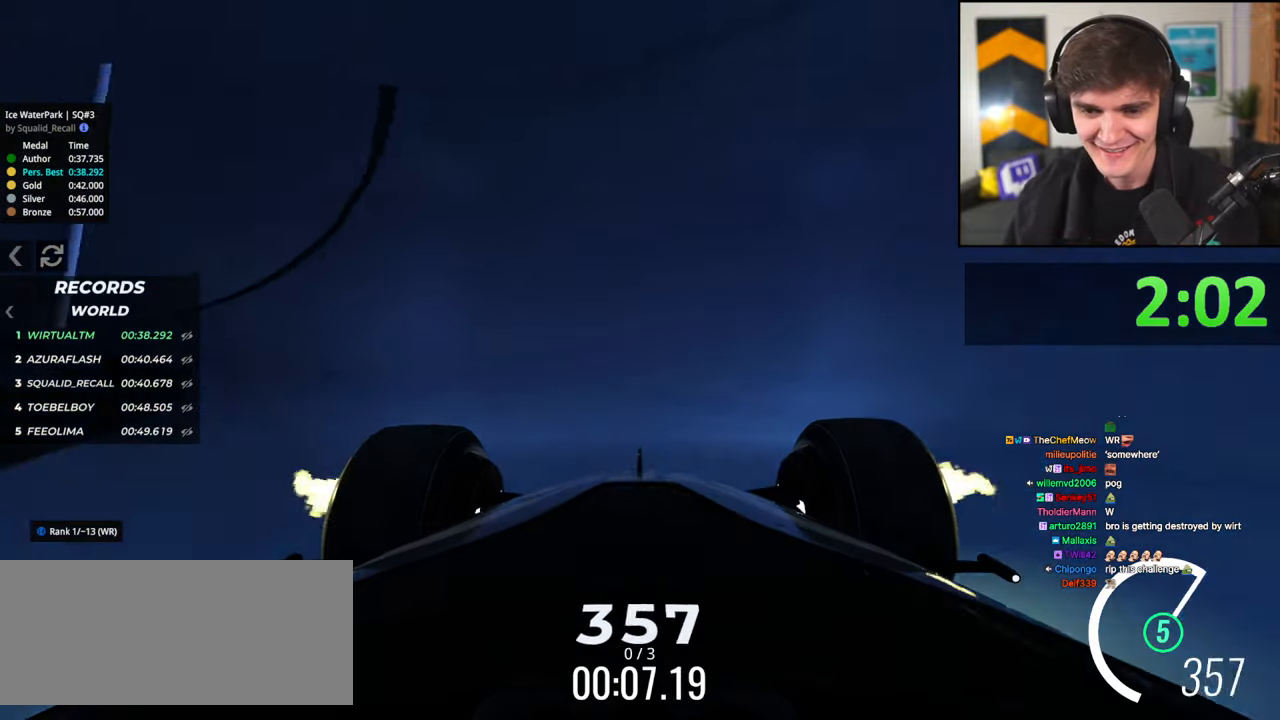
{"keys": ["right", "up"], "events": [[100, "right", "down"], [200, "right", "up"], [383, "right", "down"]]}
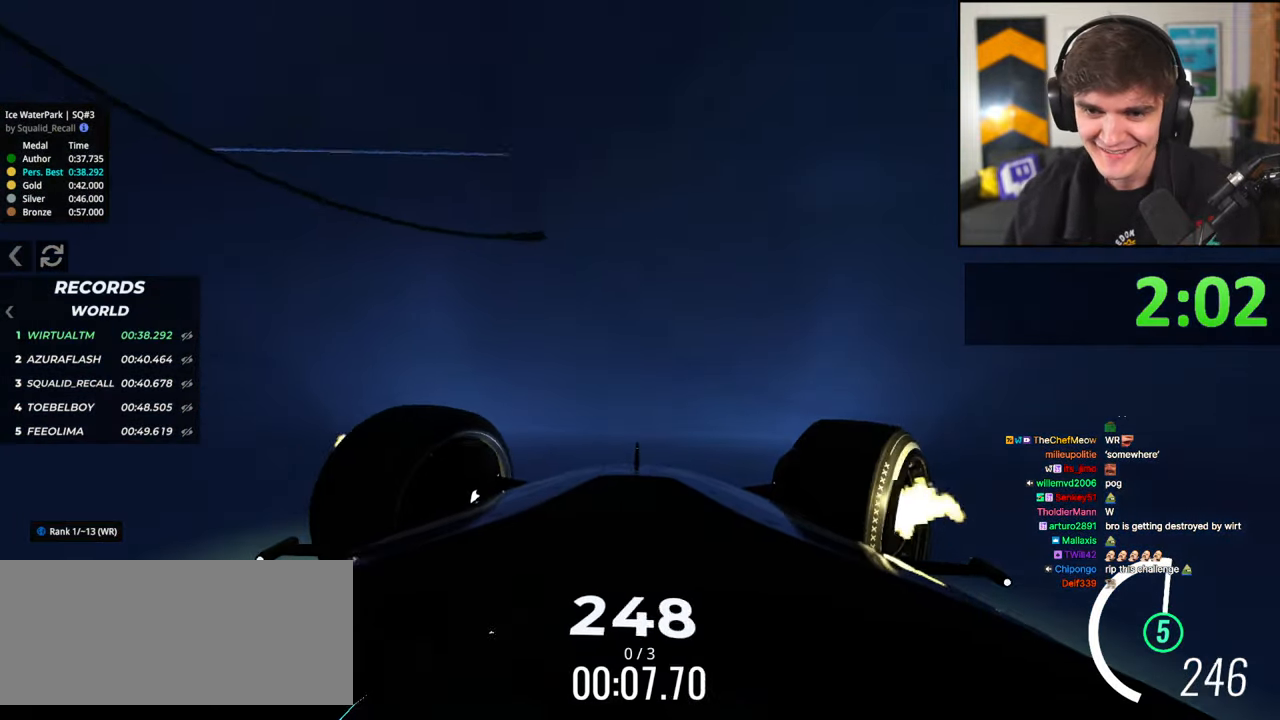
{"keys": ["right", "up"], "events": []}
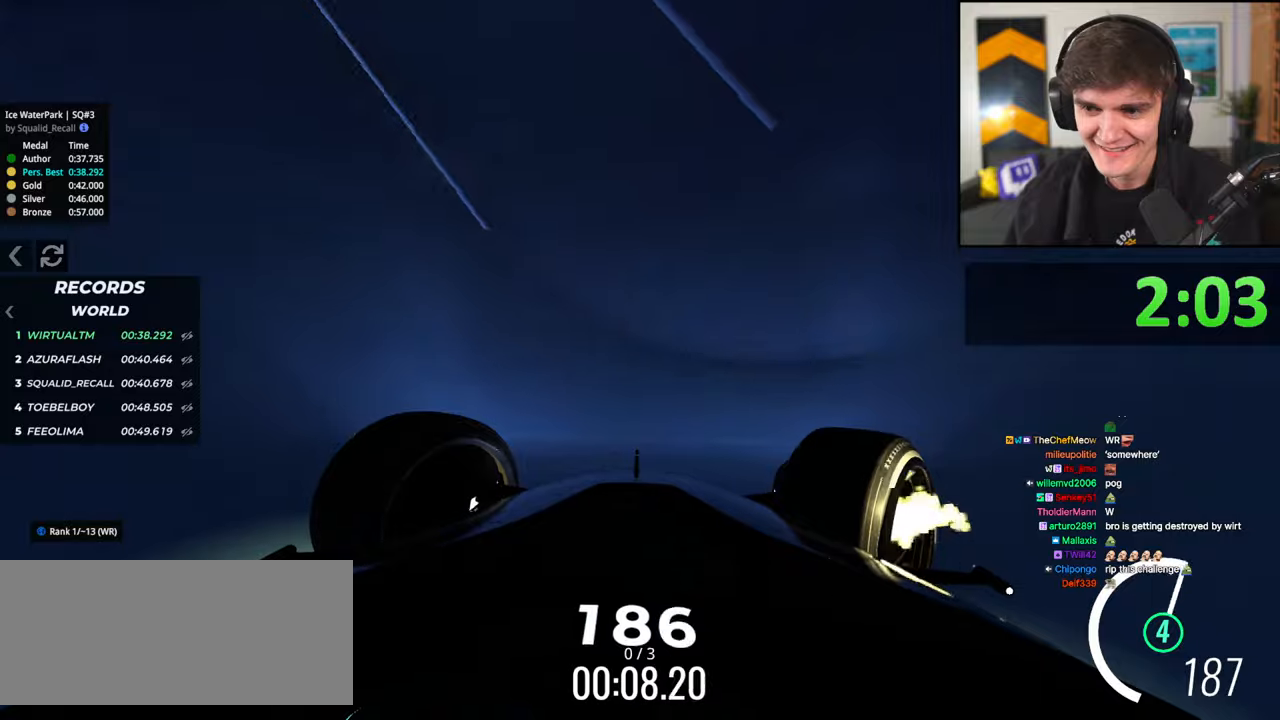
{"keys": ["left", "up"], "events": [[133, "right", "up"], [267, "left", "down"]]}
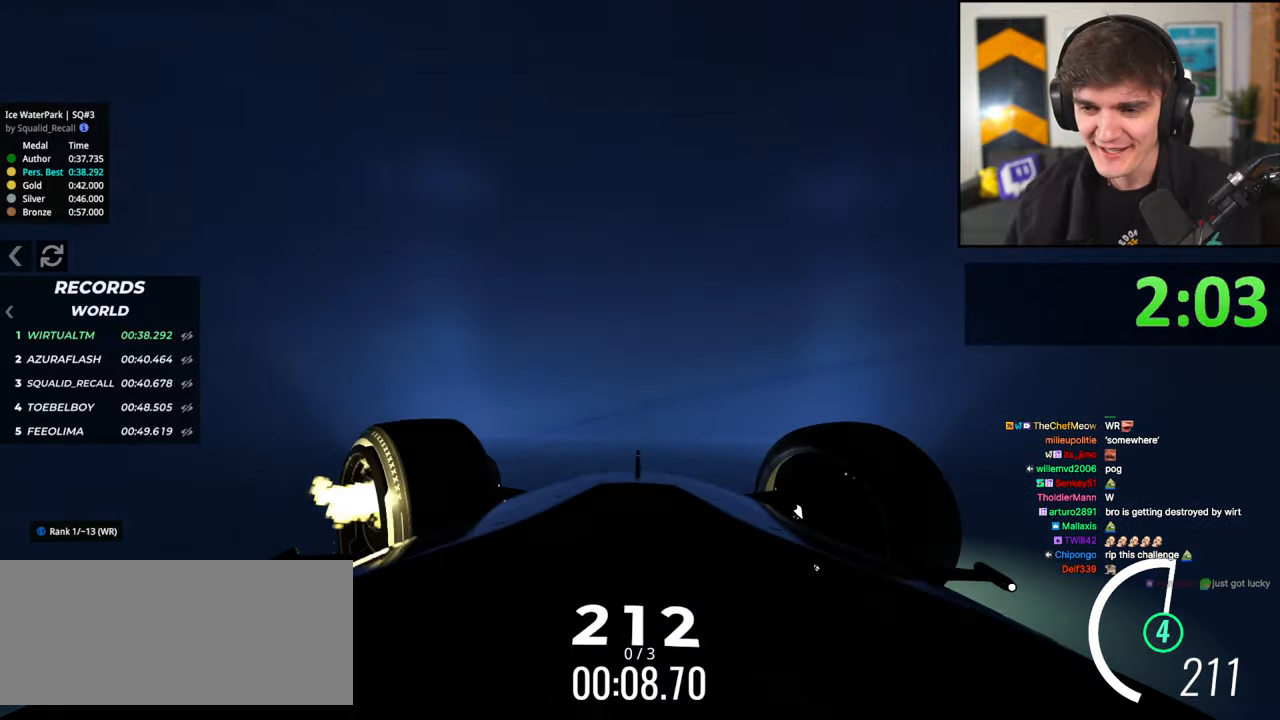
{"keys": ["right", "up"], "events": [[50, "left", "up"], [150, "right", "down"], [283, "right", "up"], [433, "right", "down"]]}
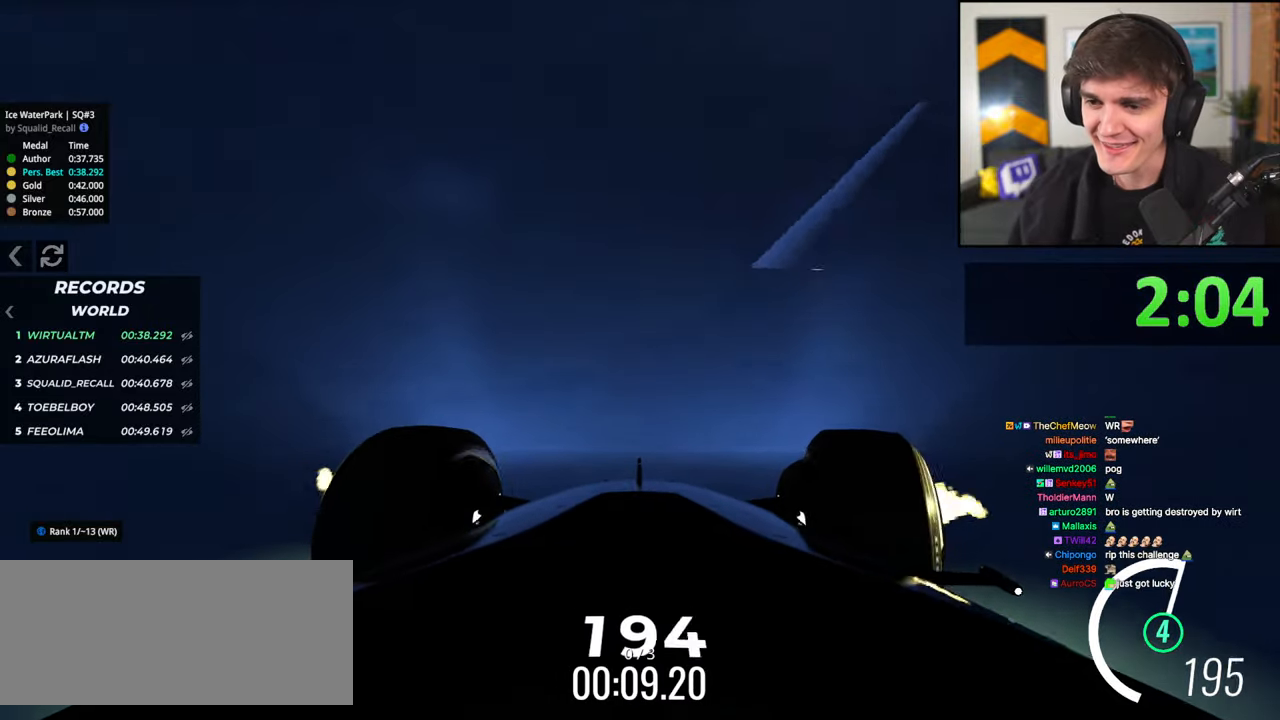
{"keys": ["right", "up"], "events": []}
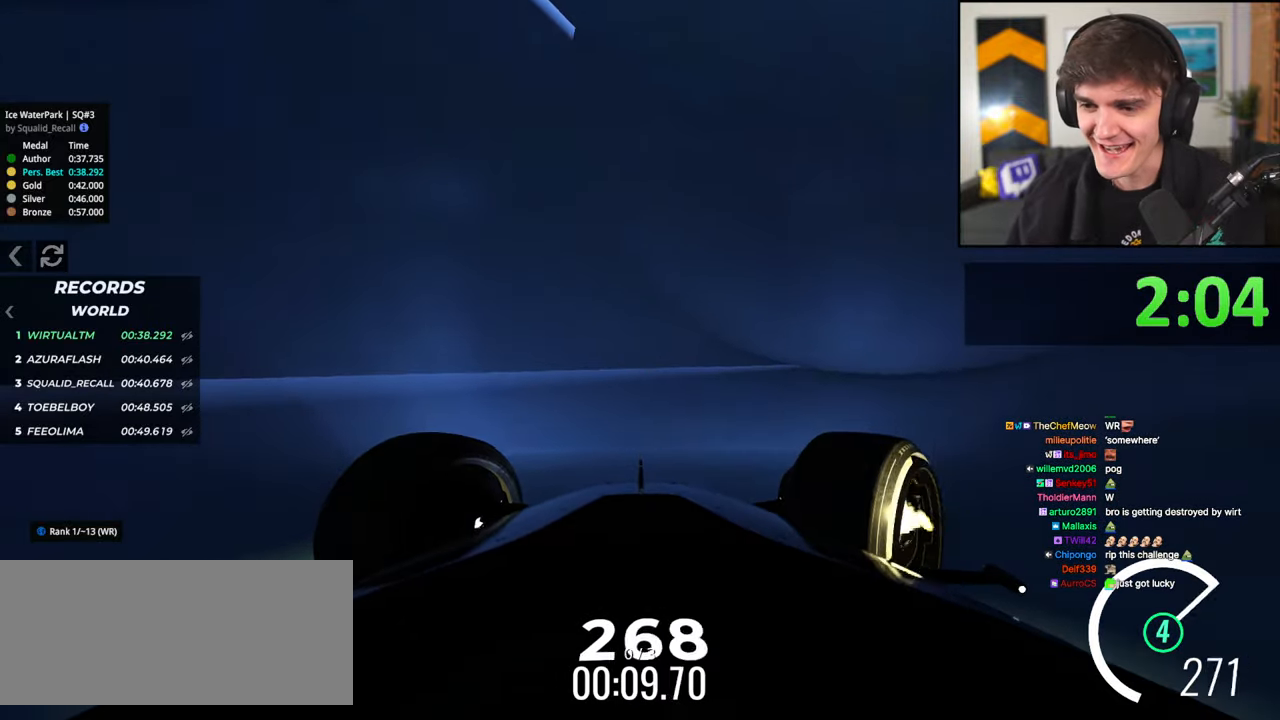
{"keys": ["left", "up"], "events": [[50, "right", "up"], [133, "left", "down"], [367, "left", "up"], [500, "left", "down"]]}